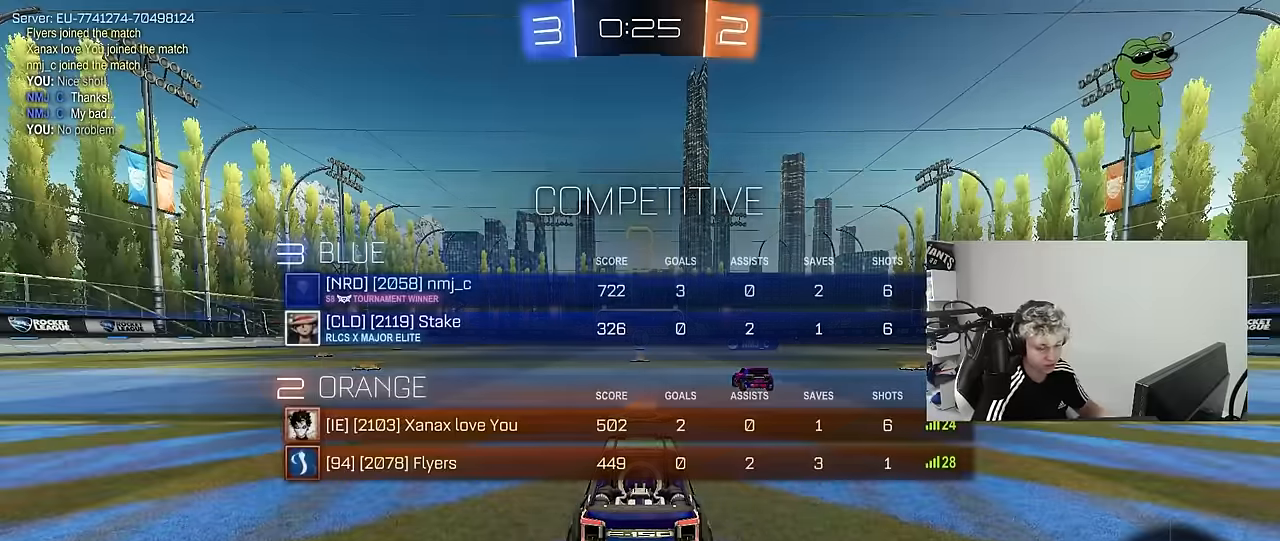
Gameplay with keyboard and mouse; each line is a JSON object with the keys and mouse buttons held at the frame after it. "events" lists presses ("down") and releases ("up") of "1", "2", "3", "4", "5", "a", "alt", "c", "caps_lock", "ctrl", "d", "e", "f", "g", "q", "r", "s", "shift", "space", "t", "tab", "v", "w", "x", "z", "mouse_left", "mouse_wheel" and "mouse_right" between this image and that frame as [ms after this image, input, new state], when the widget could be followed in between. "mouse_left", "mouse_wheel", "mouse_right" = the "left", "wheel", "right" buttons of the "mouse" list. No other keys are recorded. "wheel" means that the mouse wheel is clicked or scrolled. "mouse_move" is the direction in which the mouse moves at that frame (one of eight, or "still"), when it could be read.
{"keys": ["x", "z"], "mouse": [], "mouse_move": "right"}
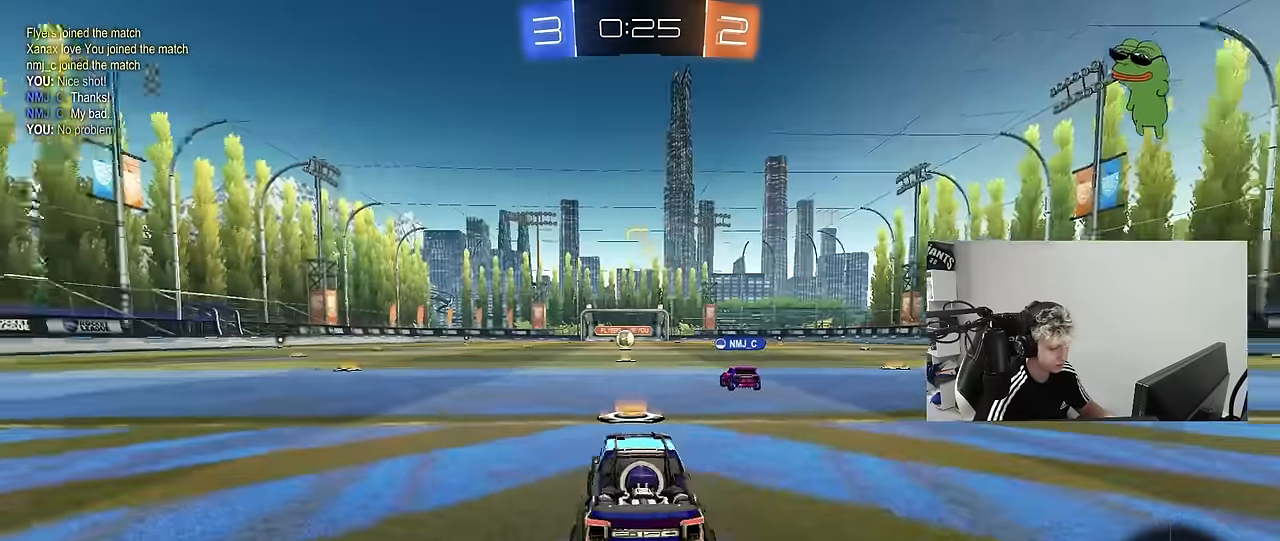
{"keys": [], "mouse": [], "mouse_move": "still"}
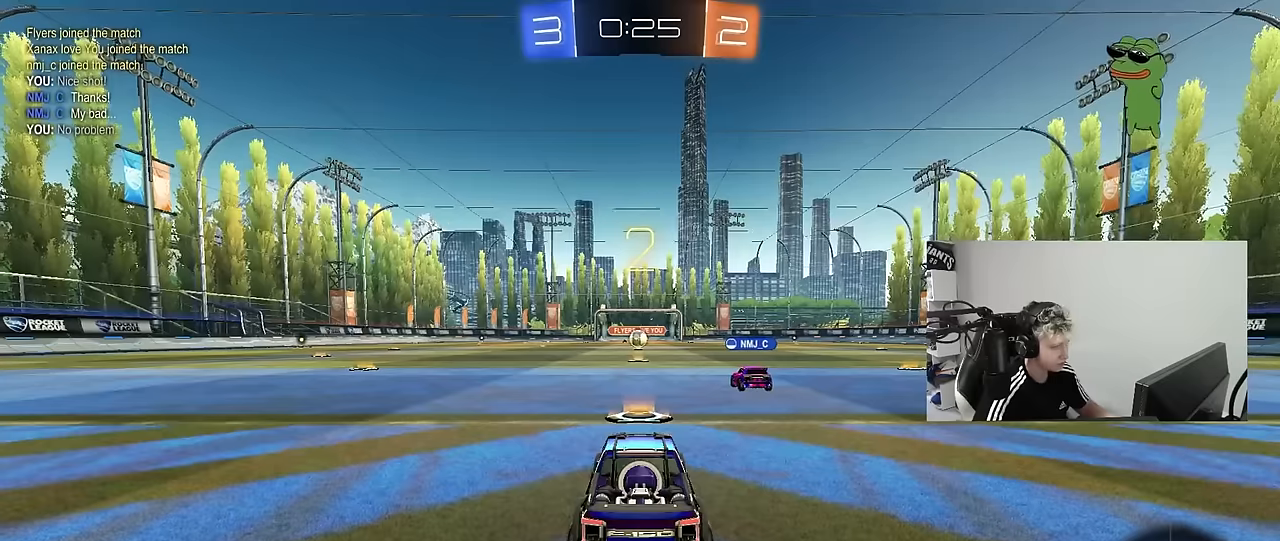
{"keys": ["tab"], "mouse": [], "mouse_move": "still", "events": [[500, "tab", "down"]]}
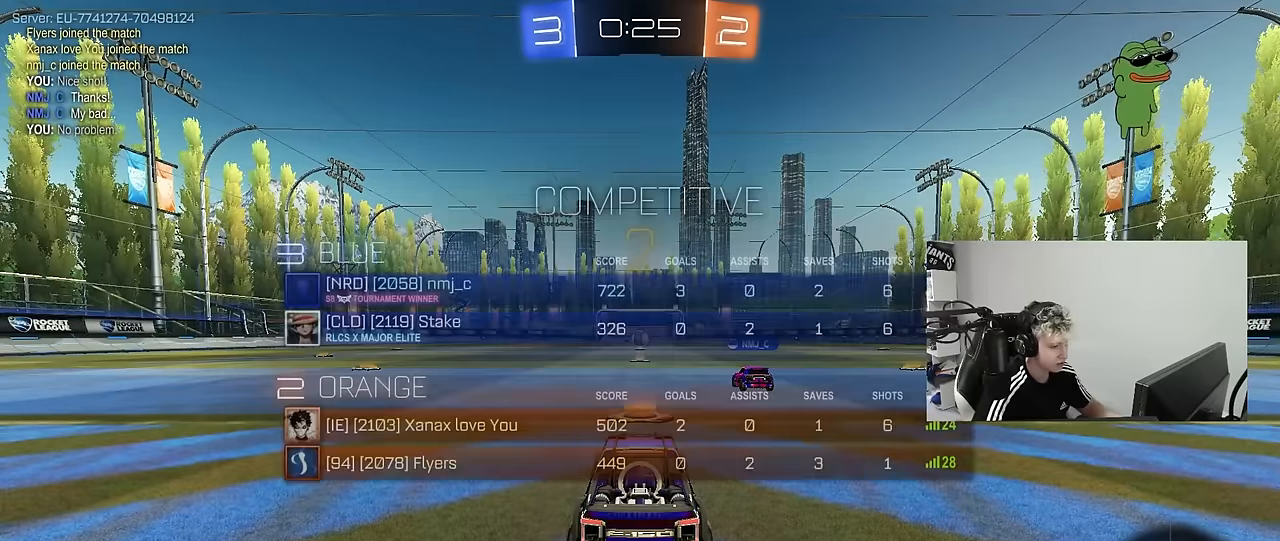
{"keys": ["w"], "mouse": [], "mouse_move": "up-left", "events": [[100, "space", "down"], [284, "space", "up"], [417, "tab", "up"], [417, "w", "down"]]}
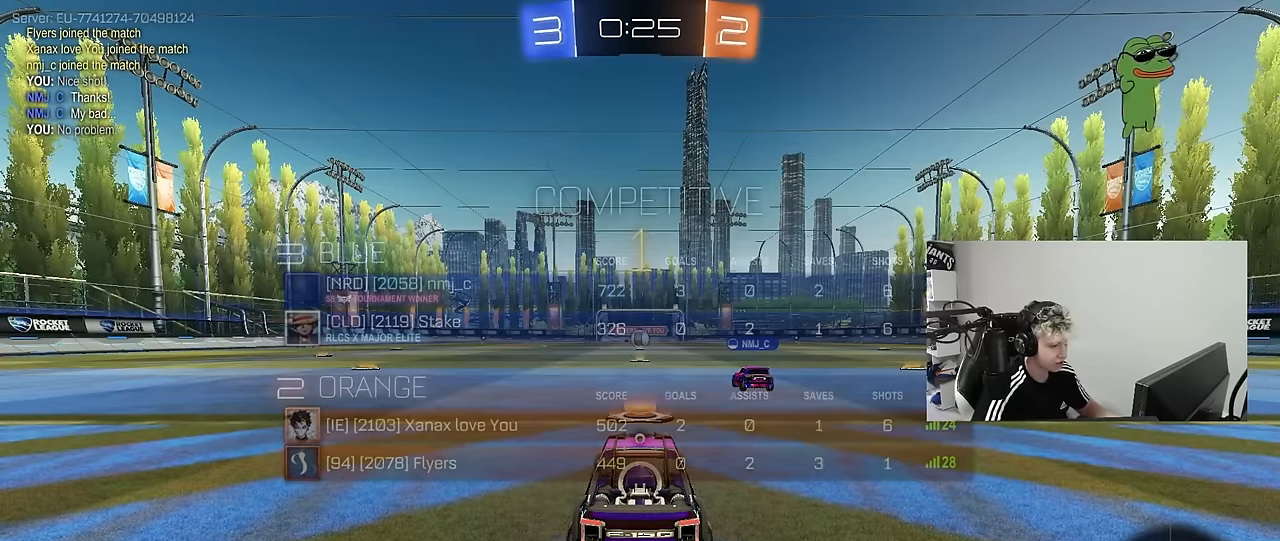
{"keys": ["w"], "mouse": [], "mouse_move": "still", "events": [[300, "tab", "down"], [484, "tab", "up"]]}
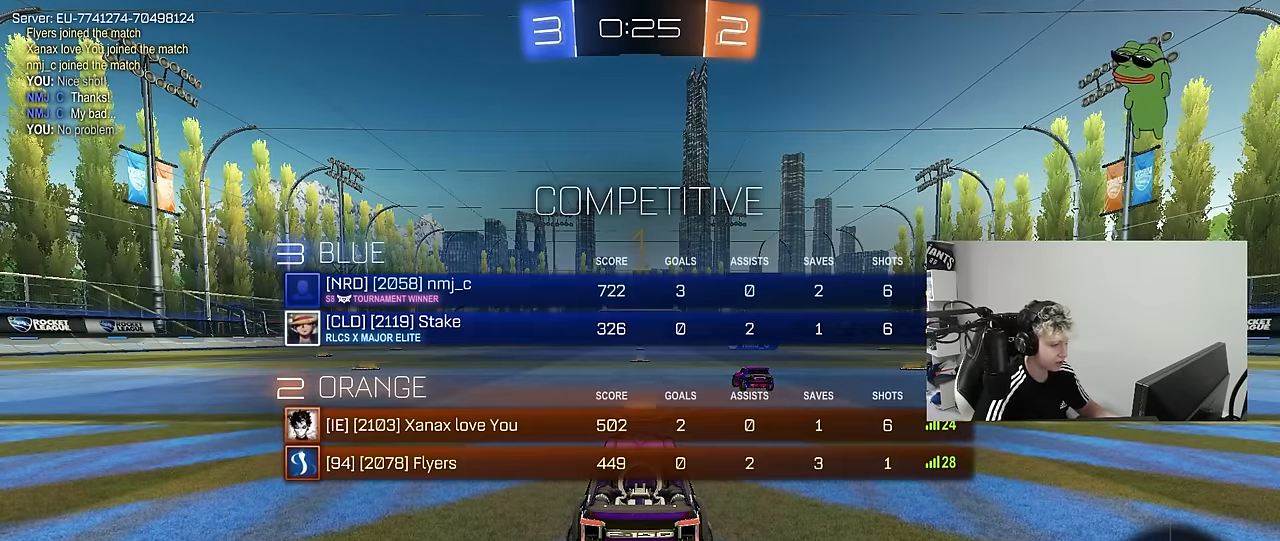
{"keys": ["d", "w"], "mouse": [], "mouse_move": "still", "events": [[450, "d", "down"]]}
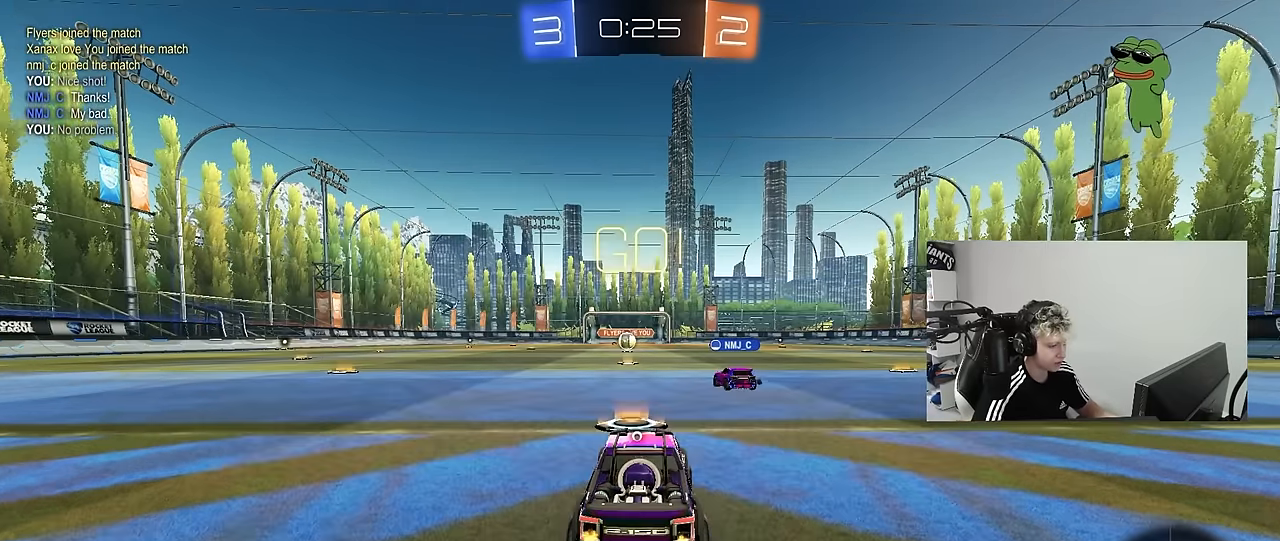
{"keys": ["d", "shift", "space", "w"], "mouse": ["left", "right"], "mouse_move": "left", "events": [[84, "d", "up"], [284, "mouse_right", "down"], [334, "mouse_left", "down"], [367, "d", "down"], [367, "mouse_right", "up"], [417, "mouse_right", "down"], [417, "shift", "down"], [467, "space", "down"]]}
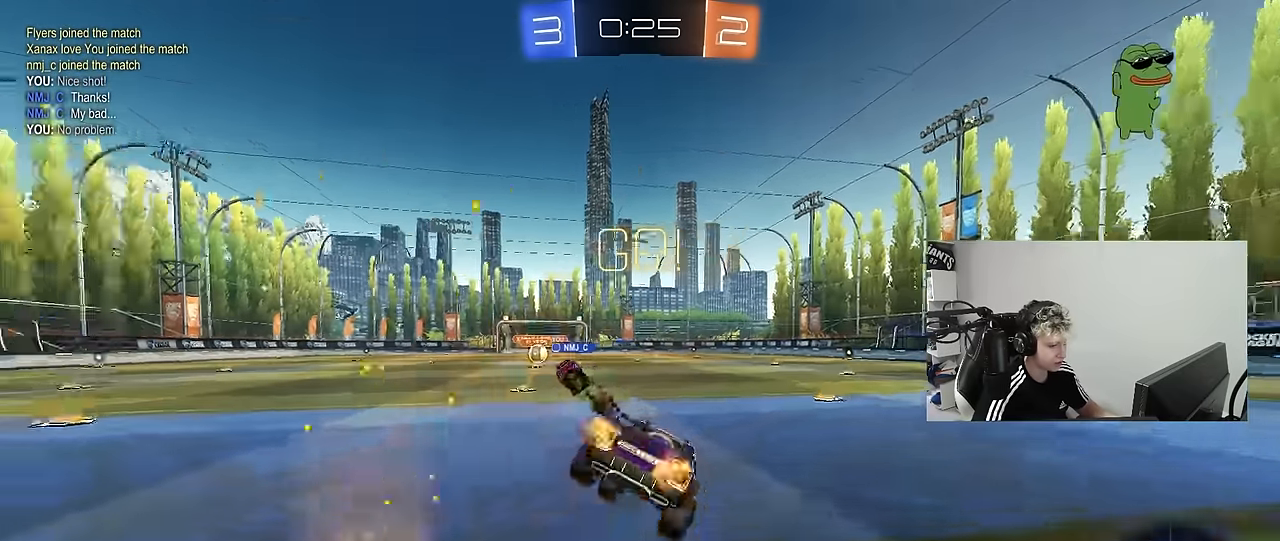
{"keys": ["d", "s", "shift"], "mouse": [], "mouse_move": "still", "events": [[17, "mouse_left", "up"], [17, "s", "down"], [17, "w", "up"], [67, "mouse_right", "up"], [100, "space", "up"], [350, "s", "up"], [484, "s", "down"]]}
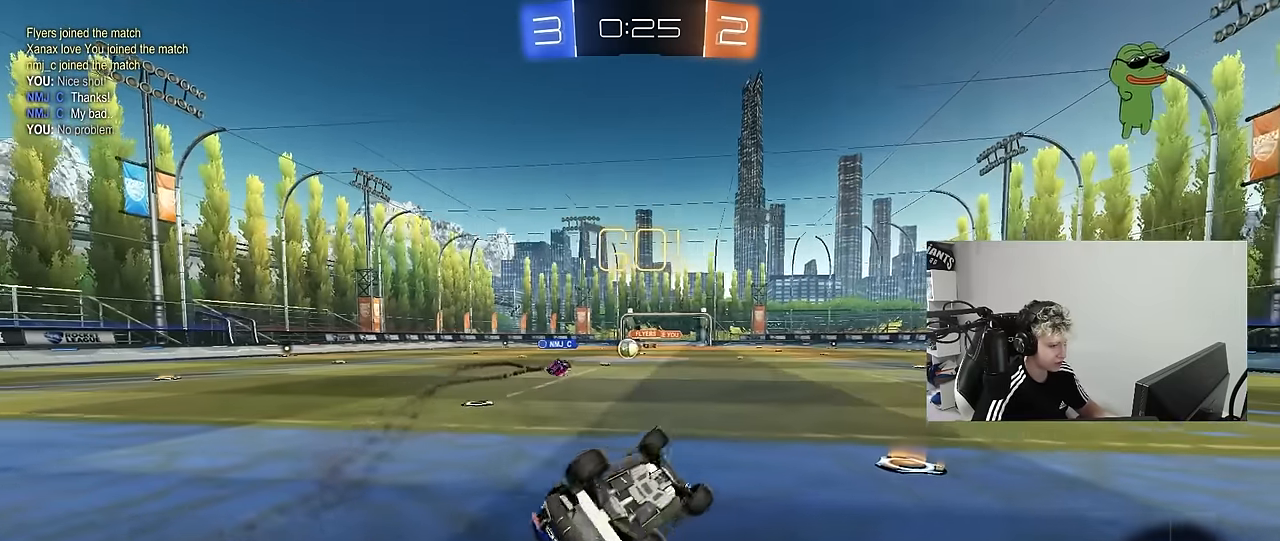
{"keys": ["a", "w"], "mouse": [], "mouse_move": "still", "events": [[217, "d", "up"], [217, "s", "up"], [217, "shift", "up"], [500, "a", "down"], [500, "w", "down"]]}
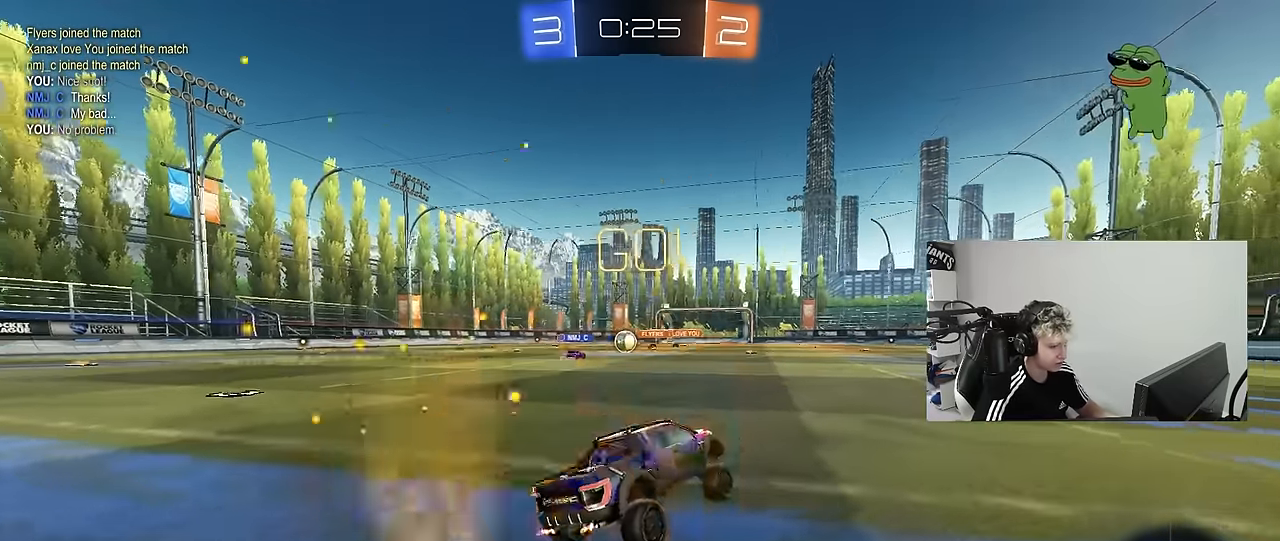
{"keys": ["a", "w"], "mouse": [], "mouse_move": "still", "events": [[234, "a", "up"], [467, "a", "down"]]}
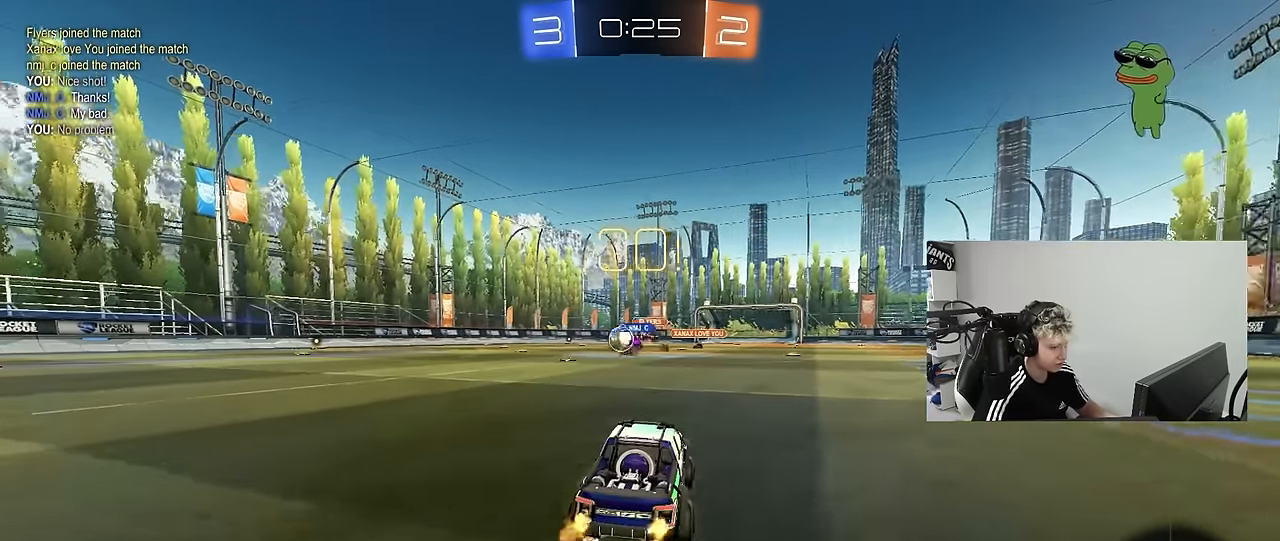
{"keys": ["a", "w"], "mouse": [], "mouse_move": "still", "events": [[17, "shift", "down"], [117, "shift", "up"], [200, "mouse_left", "down"], [434, "mouse_left", "up"]]}
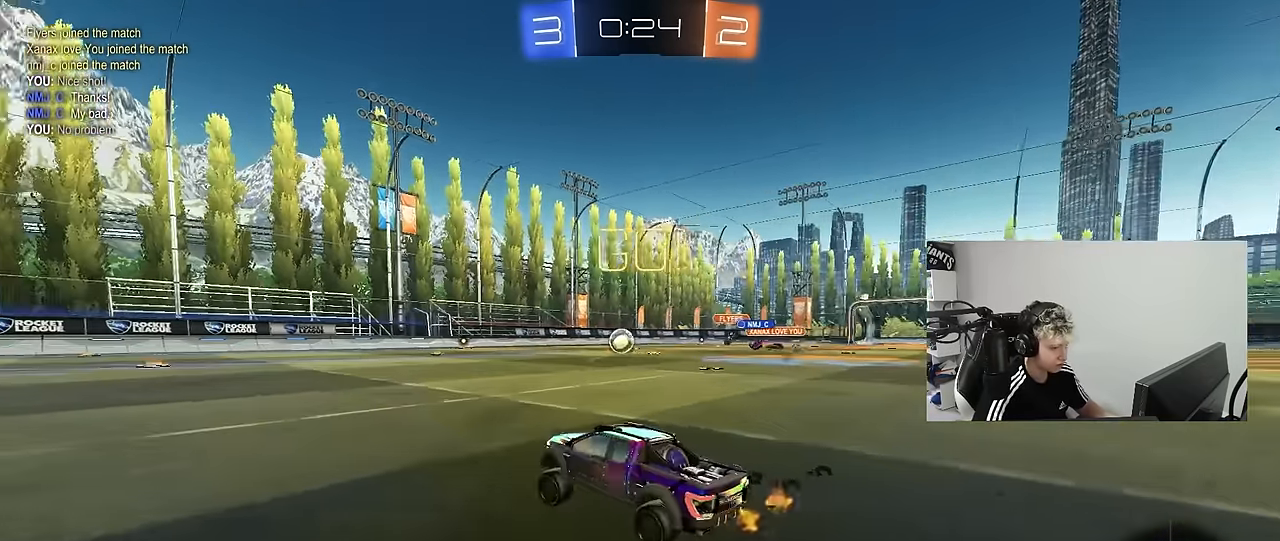
{"keys": ["w"], "mouse": [], "mouse_move": "still", "events": [[217, "a", "up"]]}
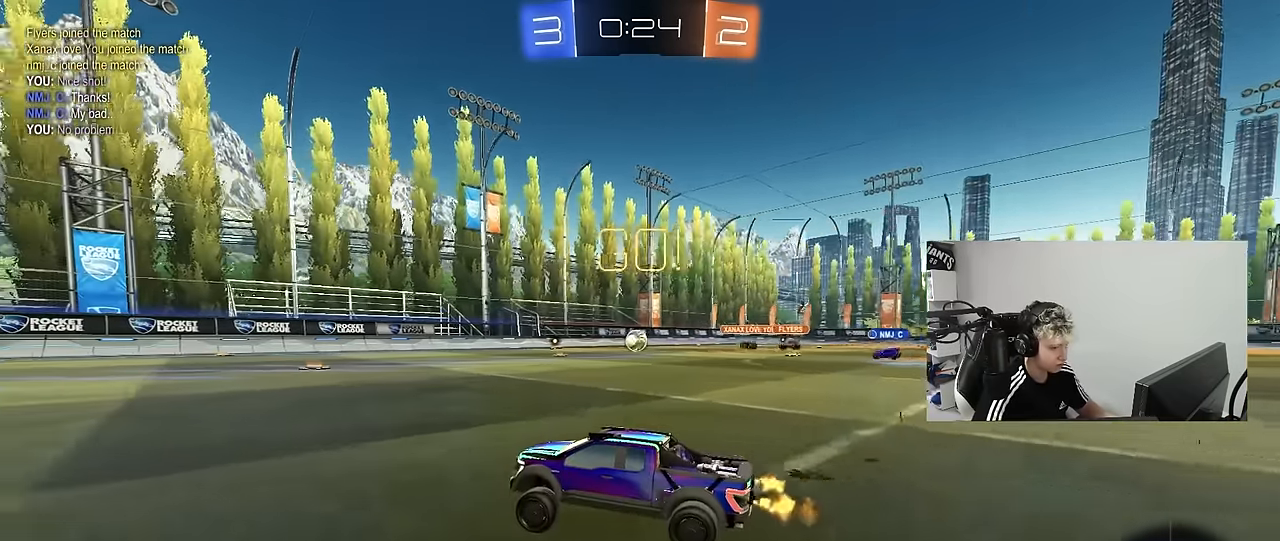
{"keys": ["a", "w"], "mouse": [], "mouse_move": "still", "events": [[234, "a", "down"], [334, "shift", "down"], [467, "shift", "up"]]}
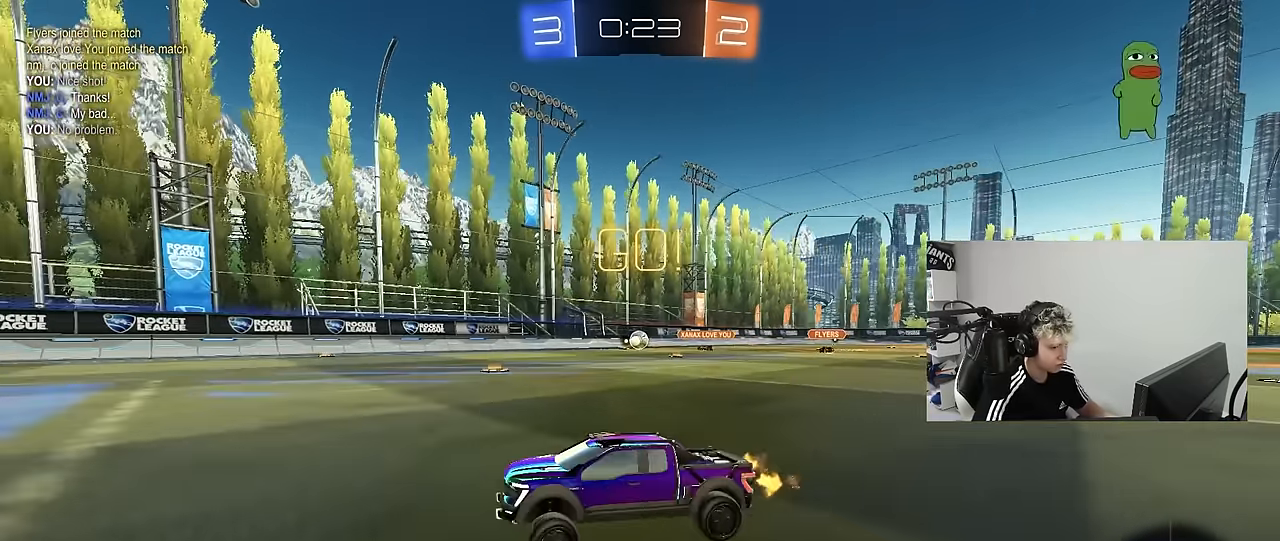
{"keys": ["a", "w"], "mouse": ["left"], "mouse_move": "still", "events": [[200, "a", "up"], [250, "mouse_left", "down"], [350, "a", "down"]]}
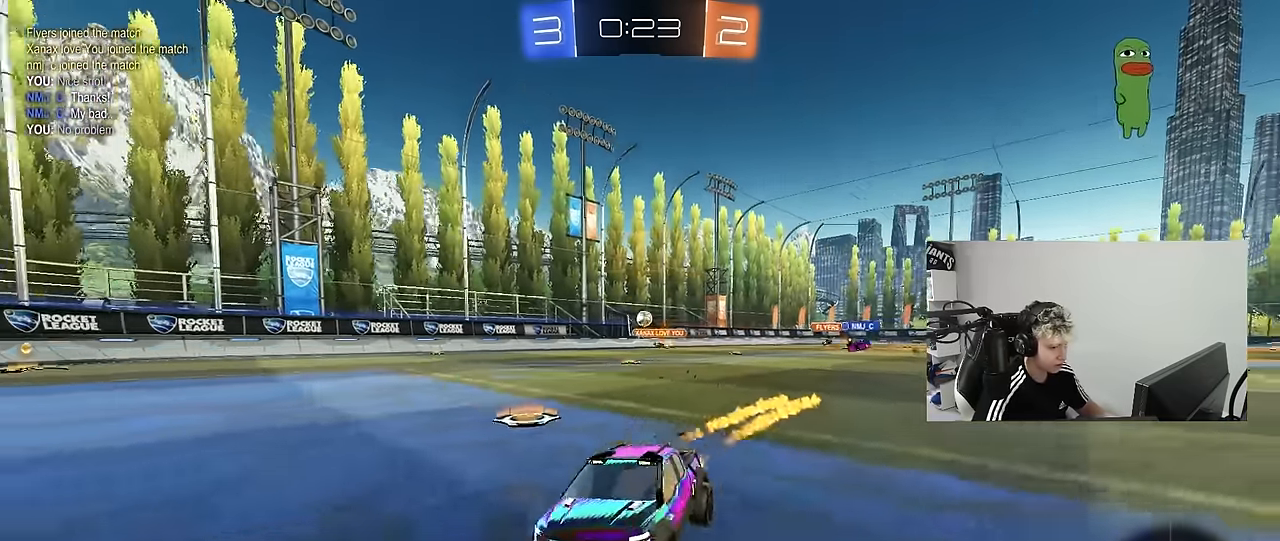
{"keys": ["a", "w"], "mouse": ["left"], "mouse_move": "still", "events": [[317, "a", "up"], [367, "space", "down"], [500, "a", "down"], [500, "space", "up"]]}
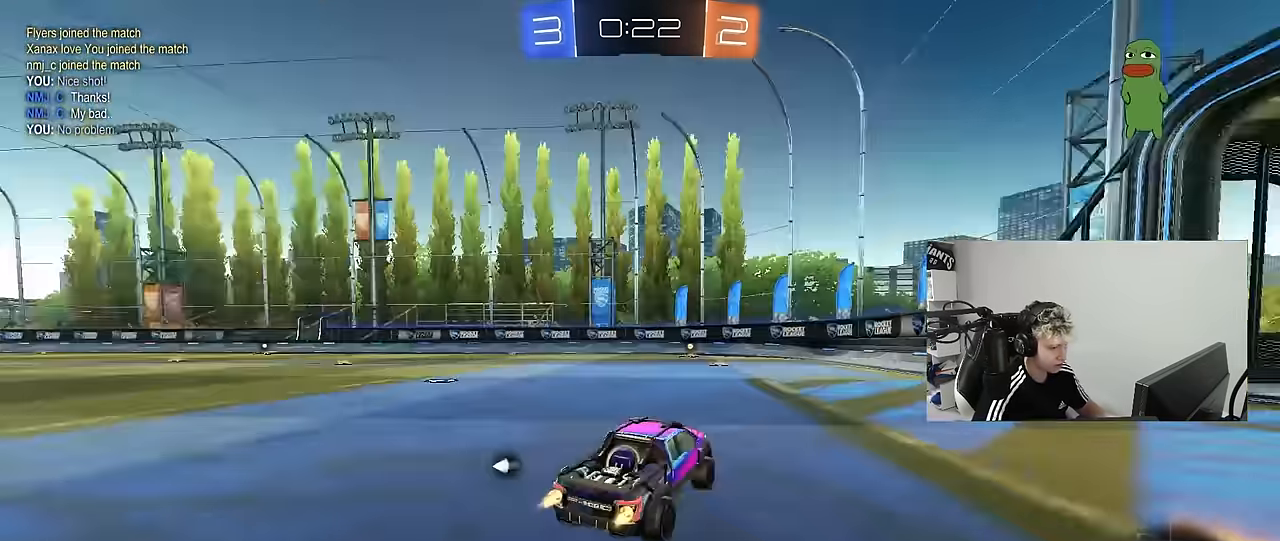
{"keys": ["w"], "mouse": ["left"], "mouse_move": "still", "events": [[100, "a", "up"], [234, "a", "down"], [417, "a", "up"]]}
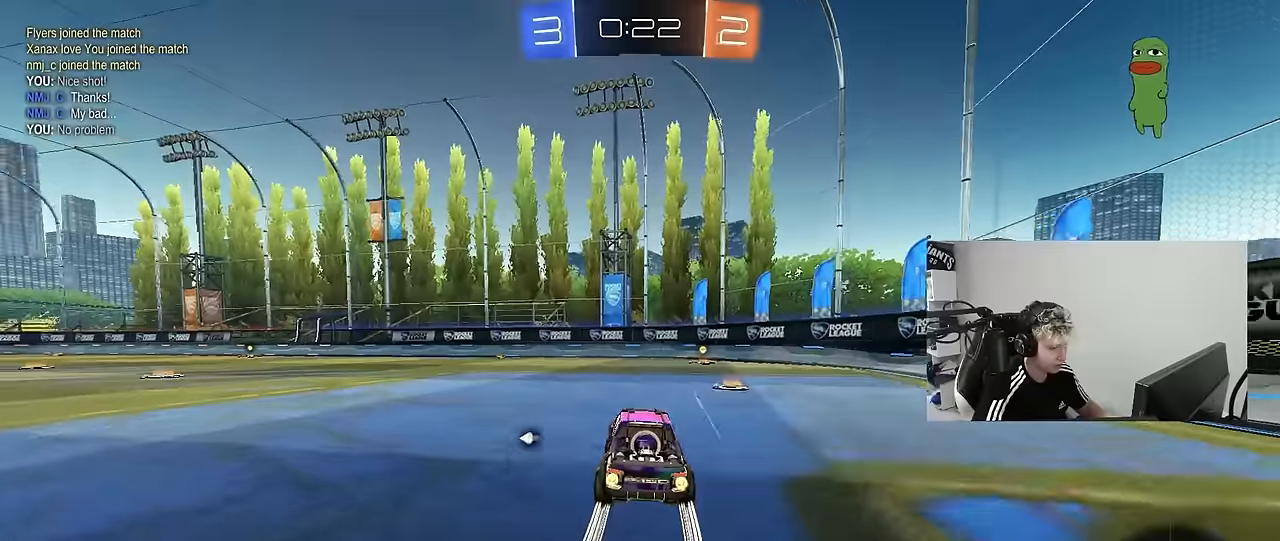
{"keys": ["d", "shift", "w"], "mouse": [], "mouse_move": "still", "events": [[150, "mouse_left", "up"], [200, "space", "down"], [300, "d", "down"], [300, "space", "up"], [350, "shift", "down"]]}
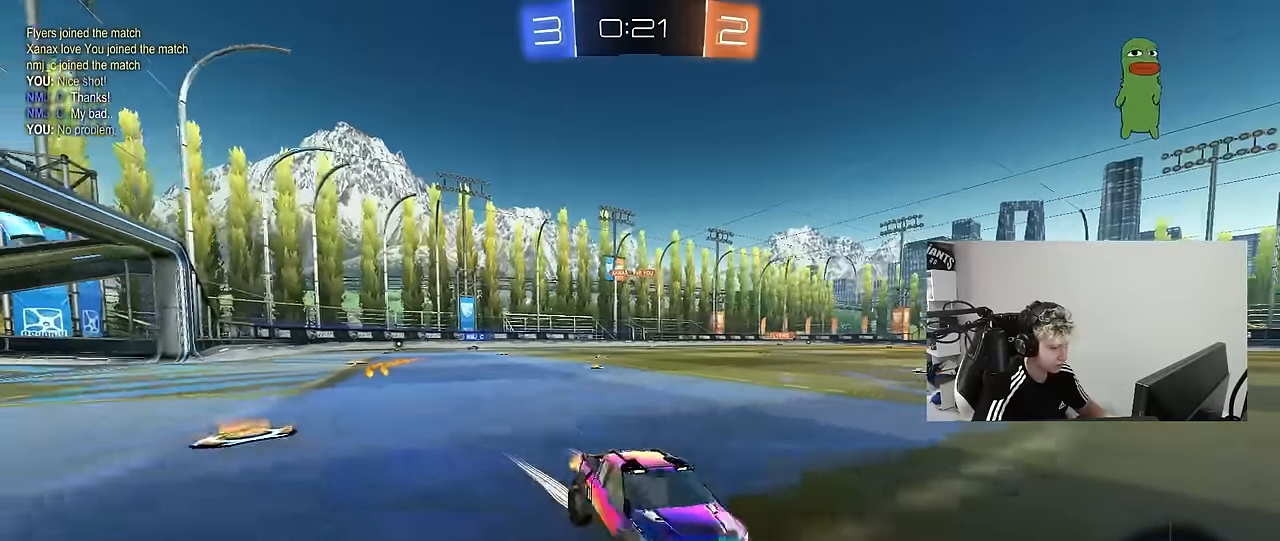
{"keys": ["d", "shift", "w"], "mouse": ["left"], "mouse_move": "still", "events": [[34, "shift", "up"], [117, "mouse_left", "down"], [450, "shift", "down"]]}
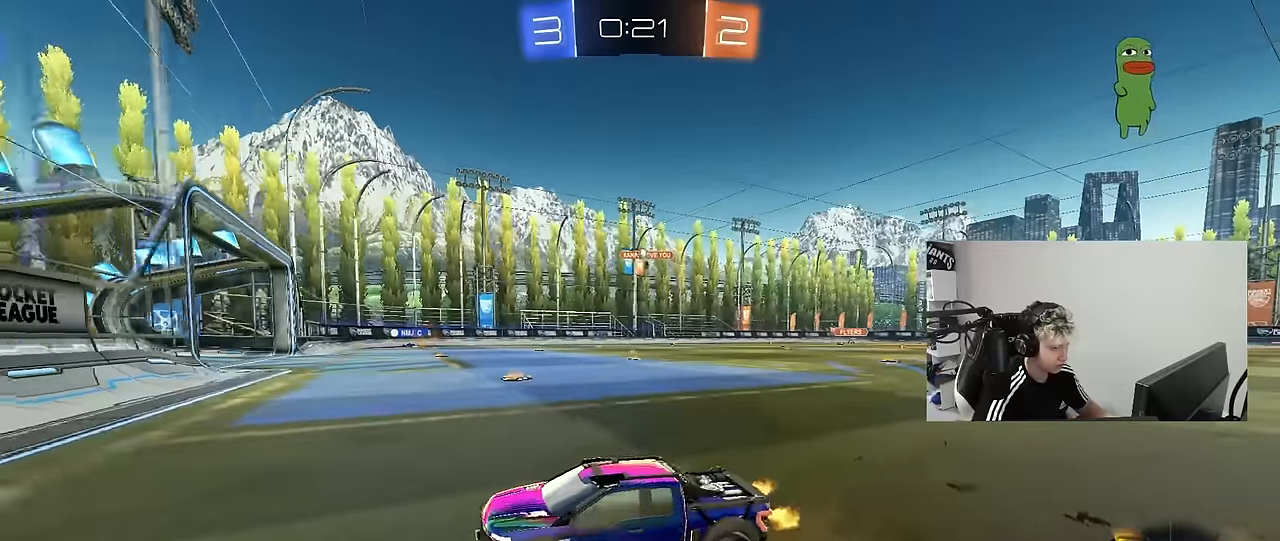
{"keys": ["d", "w"], "mouse": [], "mouse_move": "still", "events": [[50, "shift", "up"], [134, "mouse_left", "up"], [234, "w", "up"], [467, "w", "down"]]}
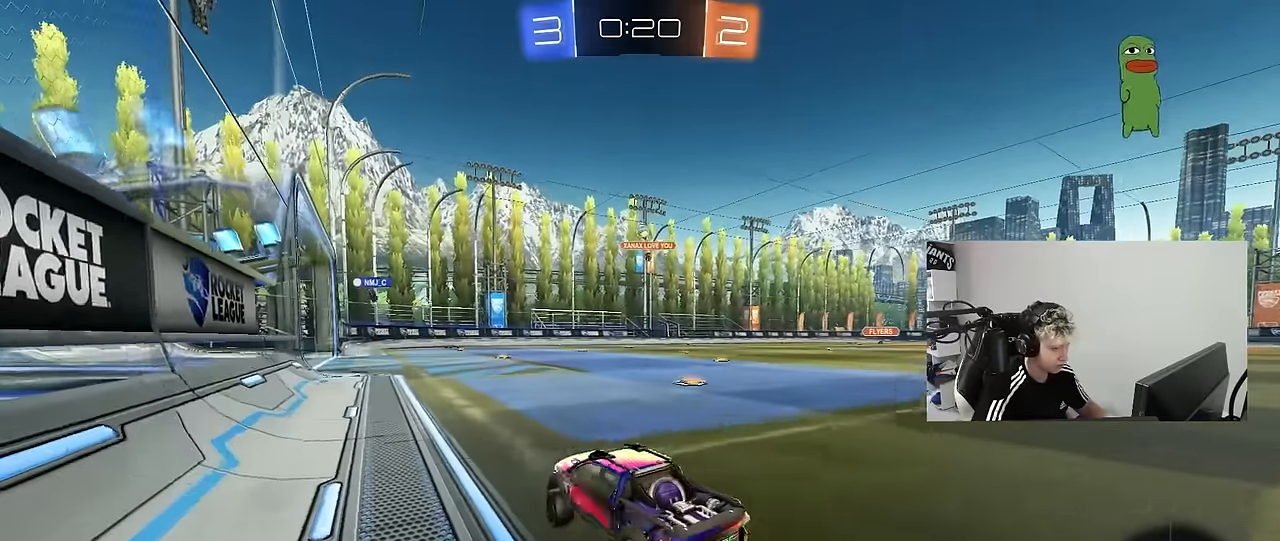
{"keys": ["d", "w"], "mouse": [], "mouse_move": "still", "events": [[300, "d", "up"], [434, "d", "down"]]}
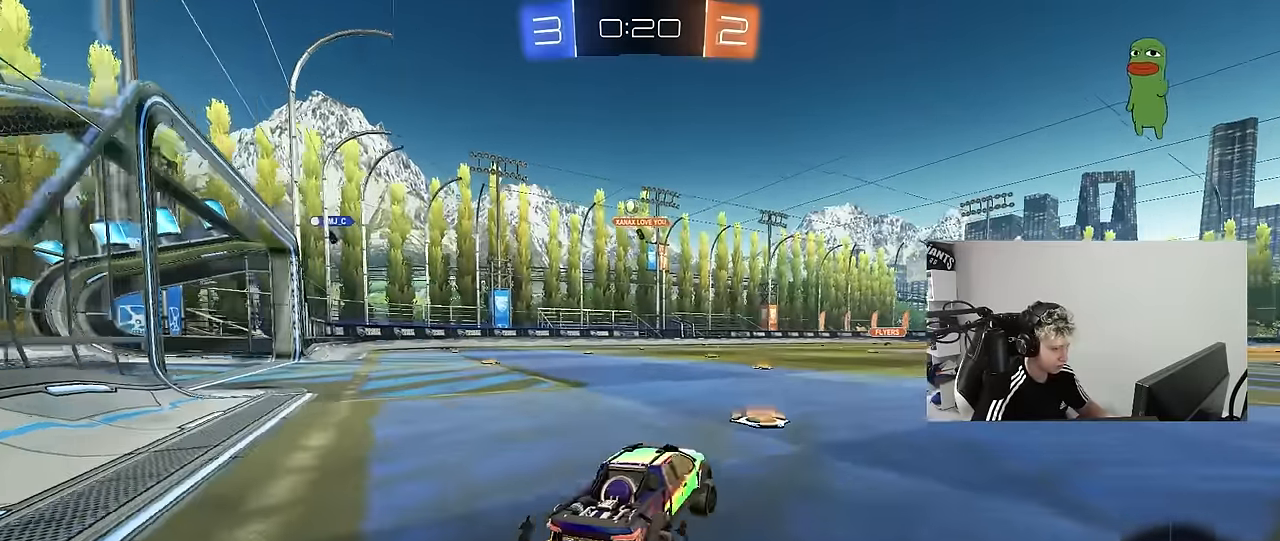
{"keys": ["a", "w"], "mouse": [], "mouse_move": "still", "events": [[34, "a", "down"], [34, "d", "up"]]}
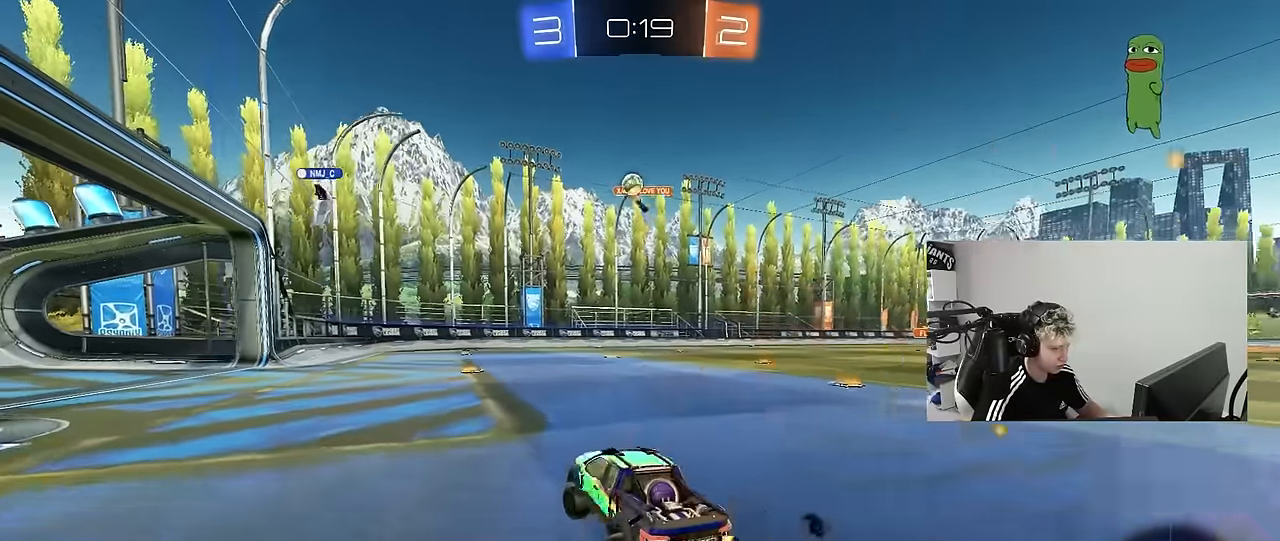
{"keys": ["w"], "mouse": [], "mouse_move": "still", "events": [[234, "a", "up"]]}
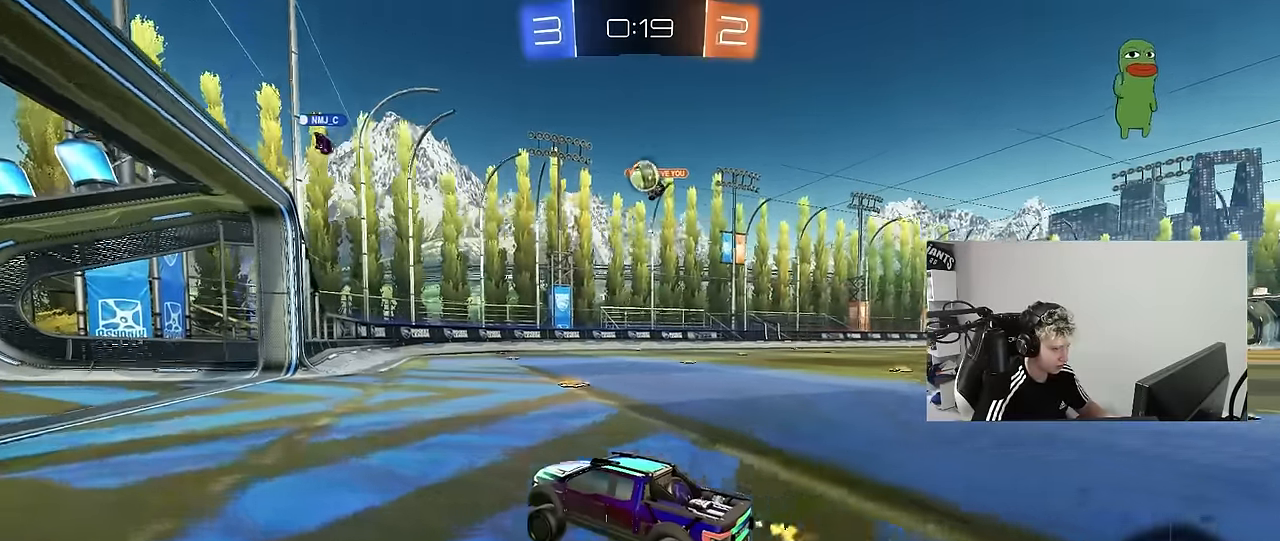
{"keys": ["d"], "mouse": ["left"], "mouse_move": "down-left", "events": [[150, "d", "down"], [250, "d", "up"], [384, "d", "down"], [484, "mouse_left", "down"], [484, "w", "up"]]}
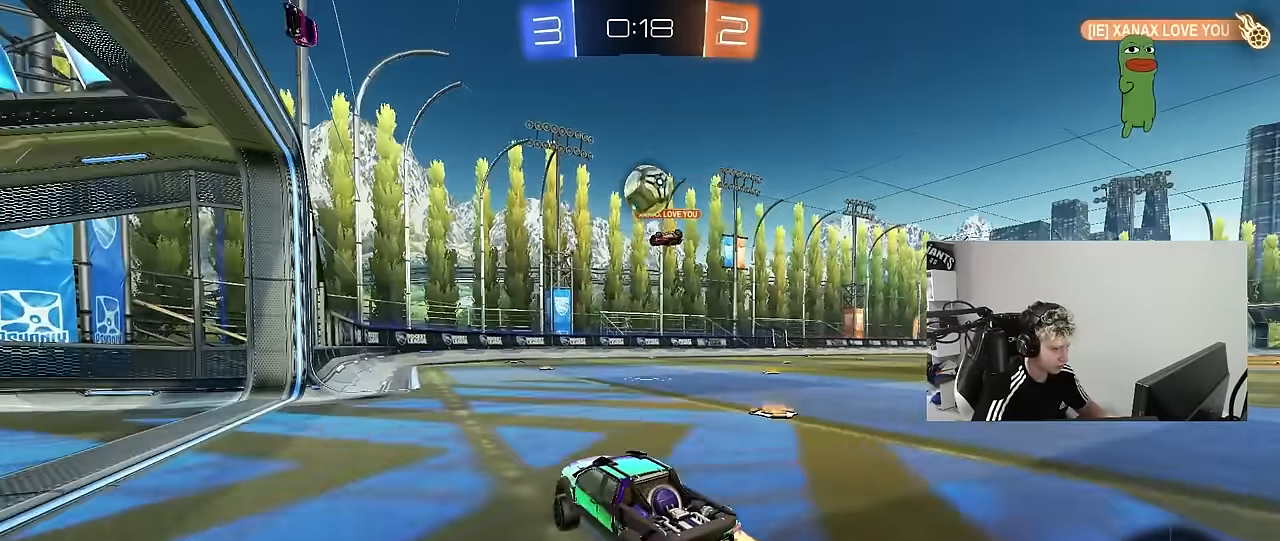
{"keys": ["d", "shift"], "mouse": ["left", "right"], "mouse_move": "right", "events": [[34, "mouse_right", "down"], [84, "a", "down"], [84, "d", "up"], [84, "s", "down"], [84, "shift", "down"], [217, "a", "up"], [217, "shift", "up"], [267, "d", "down"], [267, "s", "up"], [317, "mouse_right", "up"], [400, "w", "down"], [500, "mouse_right", "down"], [500, "shift", "down"], [500, "w", "up"]]}